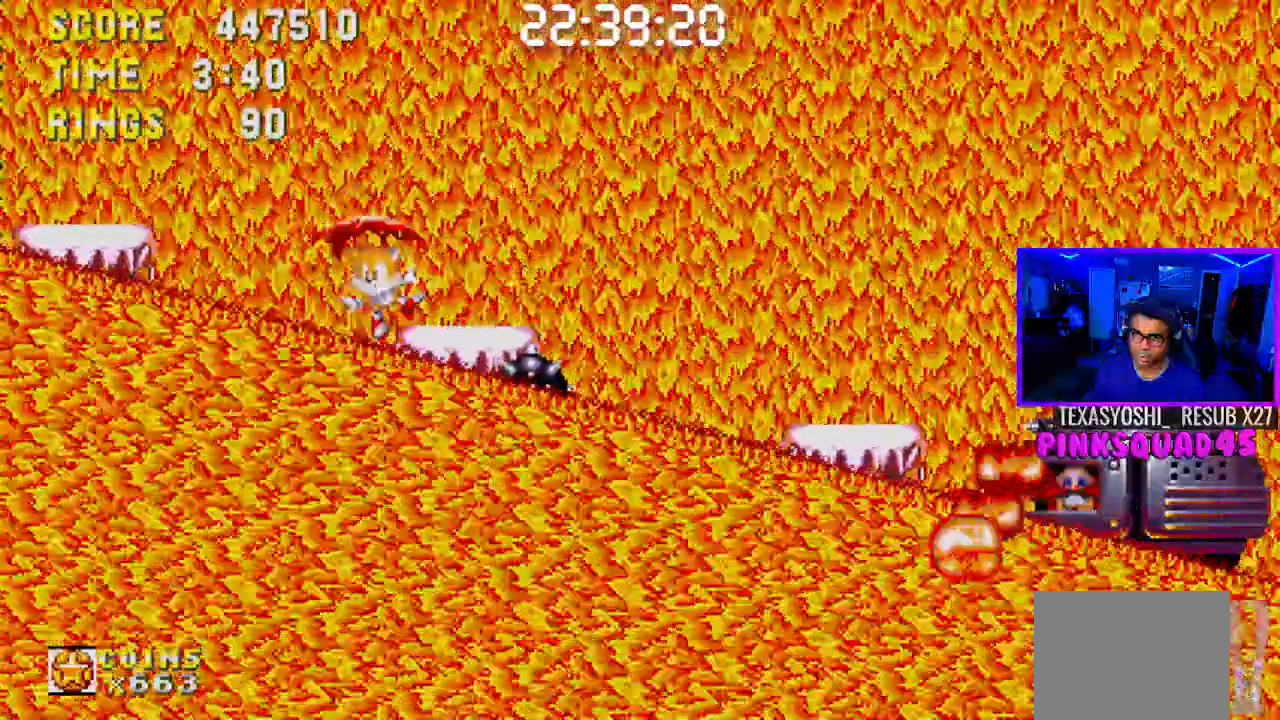
Gameplay with a controller (PlayStation layout); each line is a JSON object with the inputs held at the frame after it (dt_ms = milliseconds from this image to that frame). "events" lists button and stick changes between this image and that frame as [ms after this image, input, new state], when the widget could be followed in between. Not read: CROSS L1 L3 R1 R3.
{"dt_ms": 500, "buttons": ["DPAD_LEFT"], "left_stick": "center", "right_stick": "center", "events": [[183, "DPAD_LEFT", "down"], [300, "DPAD_LEFT", "up"], [433, "DPAD_LEFT", "down"]]}
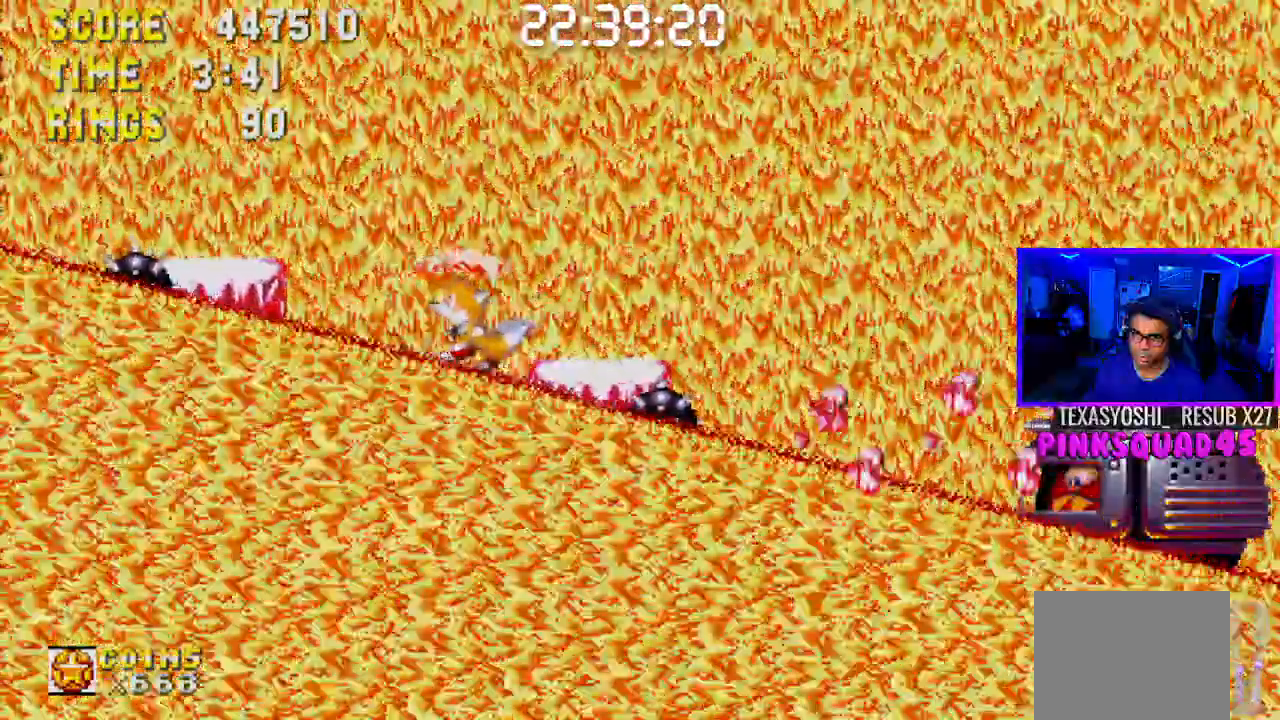
{"dt_ms": 500, "buttons": ["DPAD_LEFT"], "left_stick": "center", "right_stick": "center"}
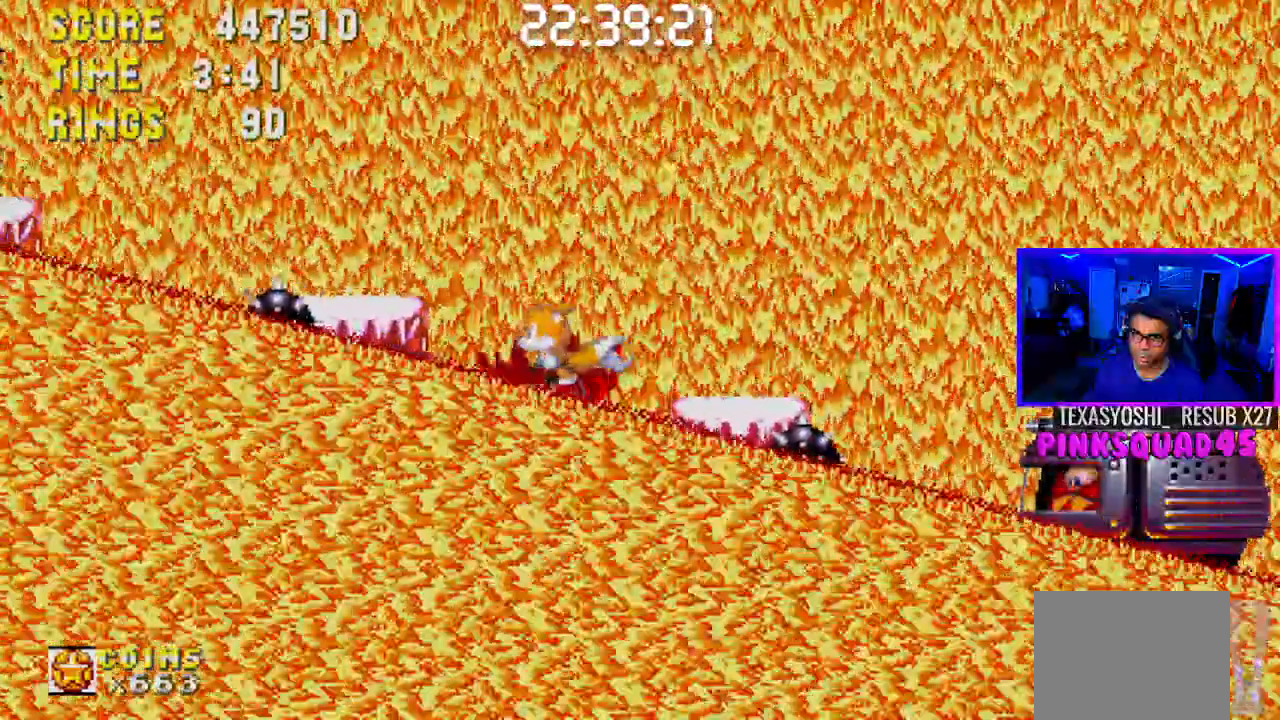
{"dt_ms": 500, "buttons": ["DPAD_LEFT"], "left_stick": "center", "right_stick": "center", "events": []}
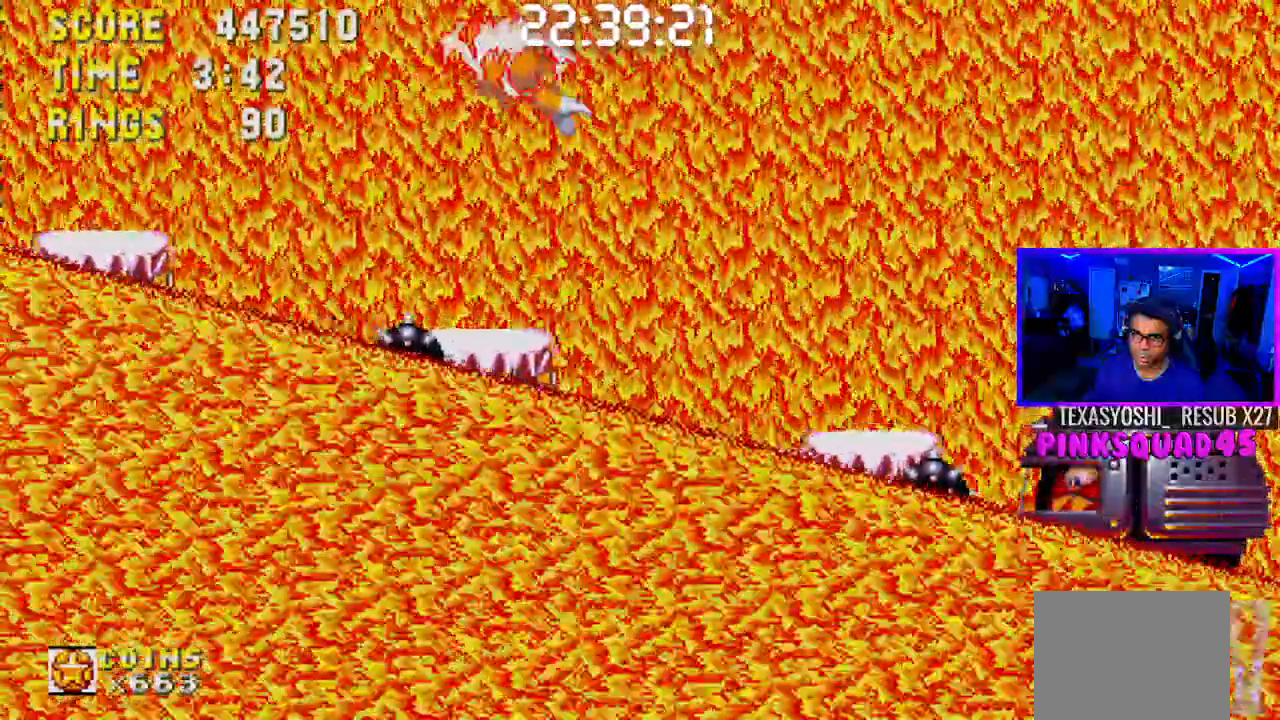
{"dt_ms": 500, "buttons": [], "left_stick": "center", "right_stick": "center"}
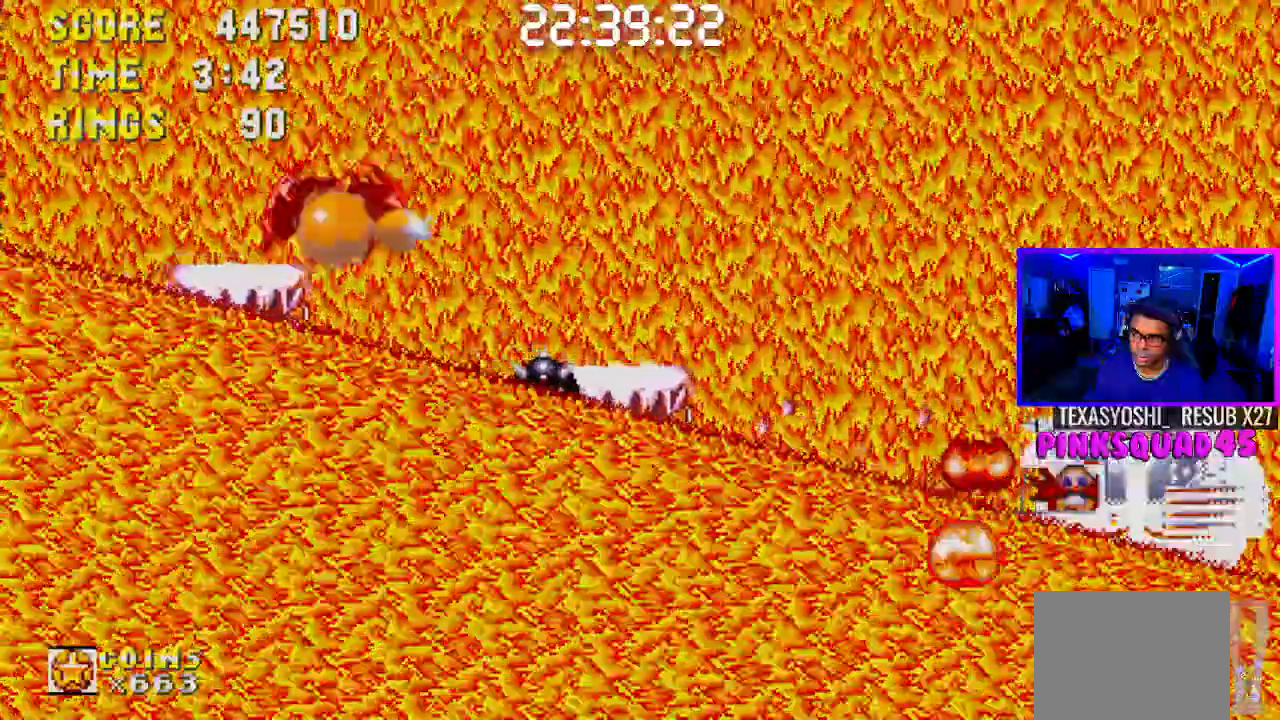
{"dt_ms": 500, "buttons": [], "left_stick": "center", "right_stick": "center"}
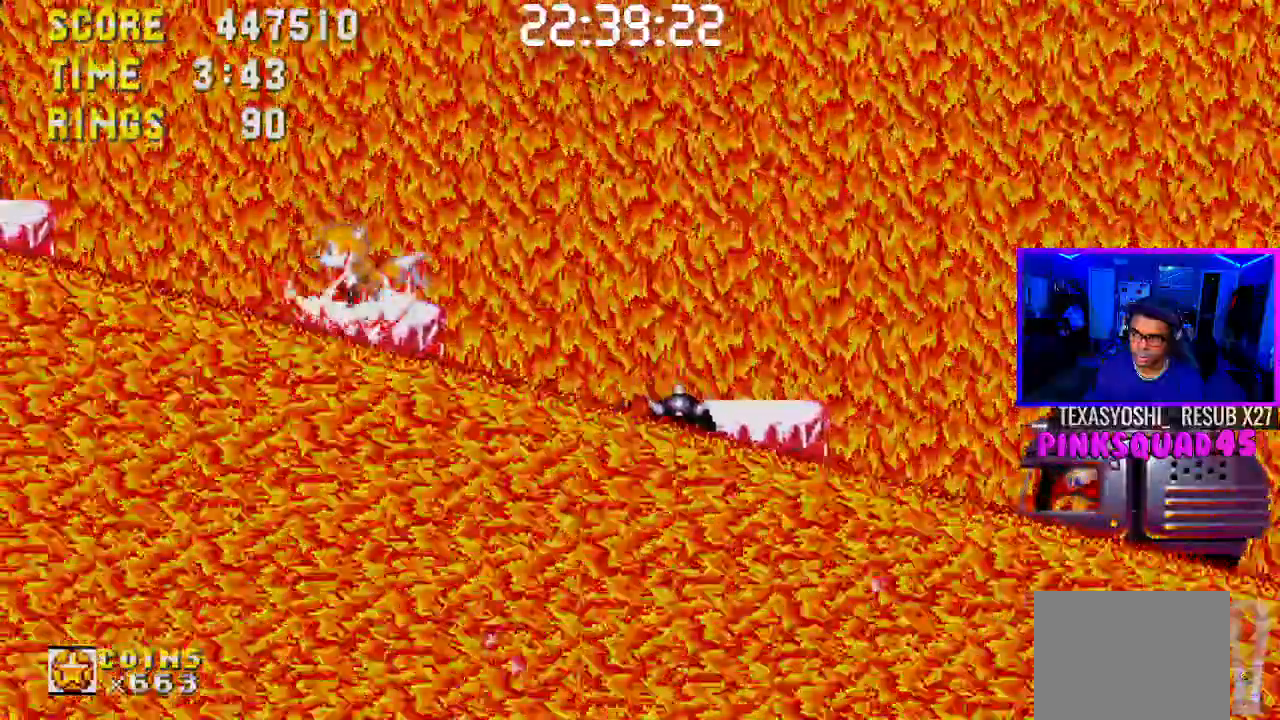
{"dt_ms": 500, "buttons": ["DPAD_LEFT"], "left_stick": "center", "right_stick": "center", "events": [[133, "DPAD_LEFT", "down"]]}
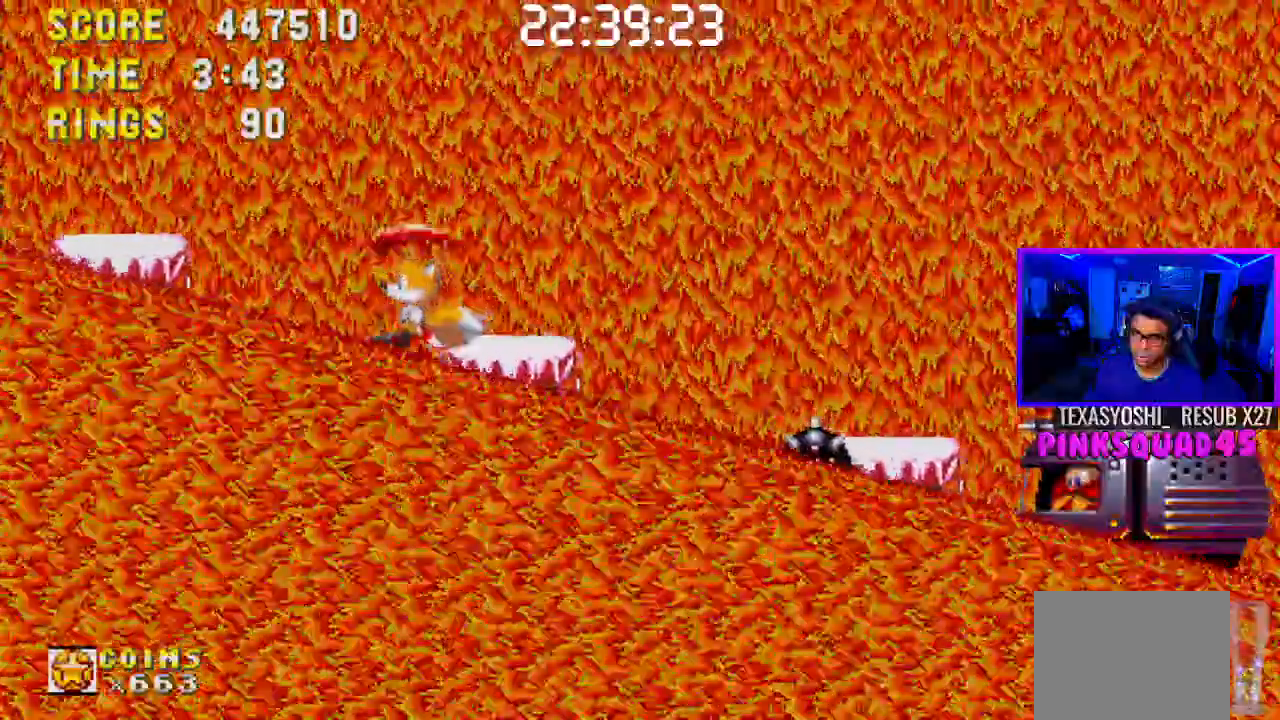
{"dt_ms": 500, "buttons": [], "left_stick": "center", "right_stick": "center", "events": [[333, "DPAD_LEFT", "up"]]}
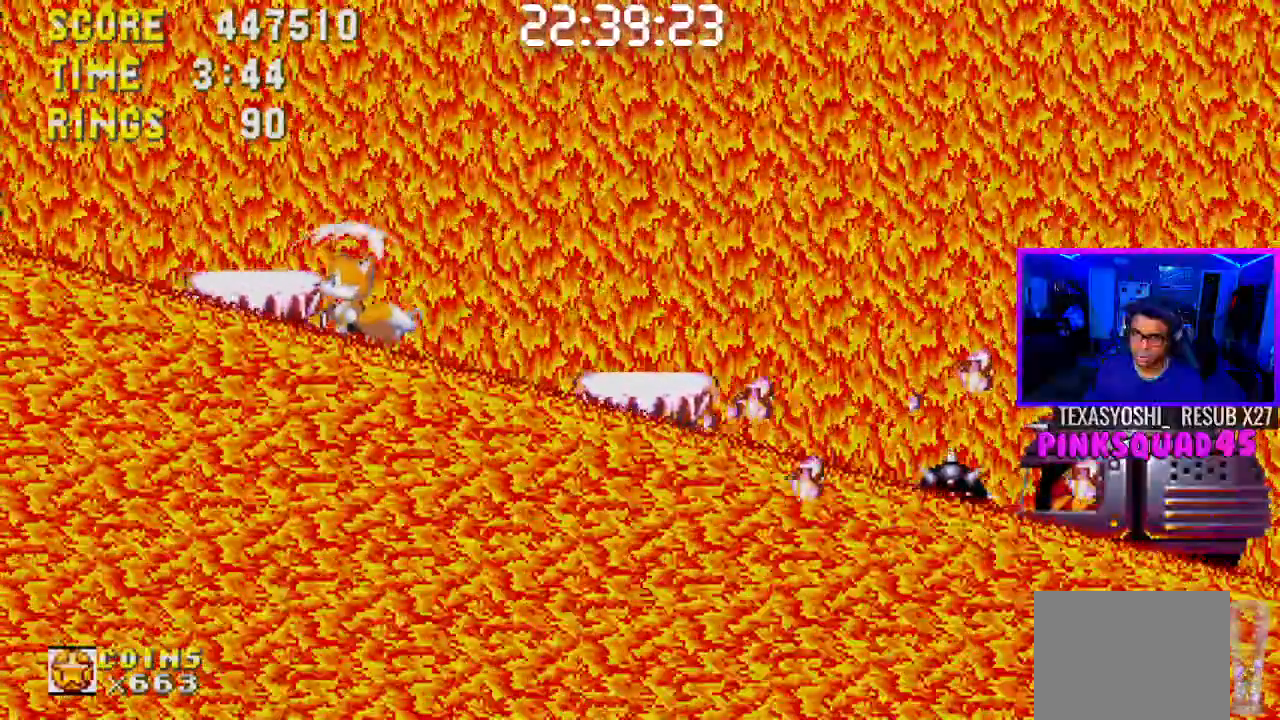
{"dt_ms": 500, "buttons": ["DPAD_LEFT"], "left_stick": "center", "right_stick": "center", "events": [[267, "DPAD_LEFT", "down"]]}
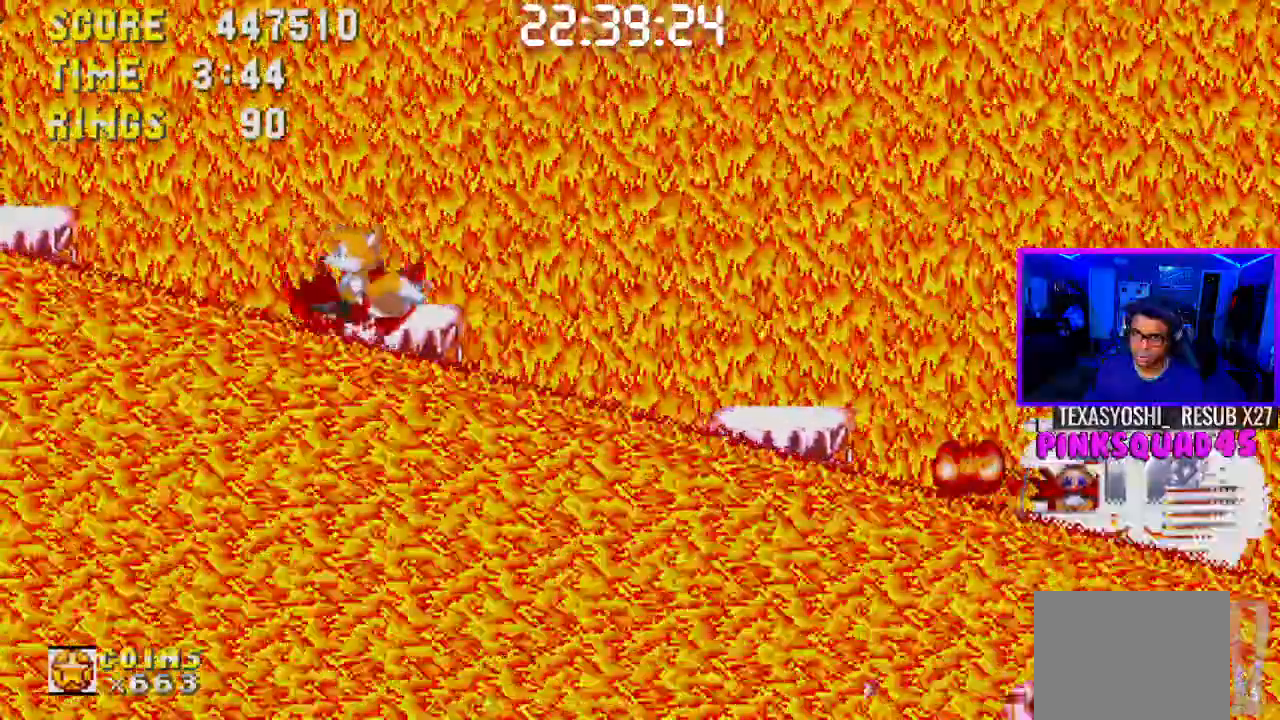
{"dt_ms": 500, "buttons": ["DPAD_LEFT"], "left_stick": "center", "right_stick": "center", "events": [[83, "DPAD_LEFT", "up"], [350, "DPAD_LEFT", "down"]]}
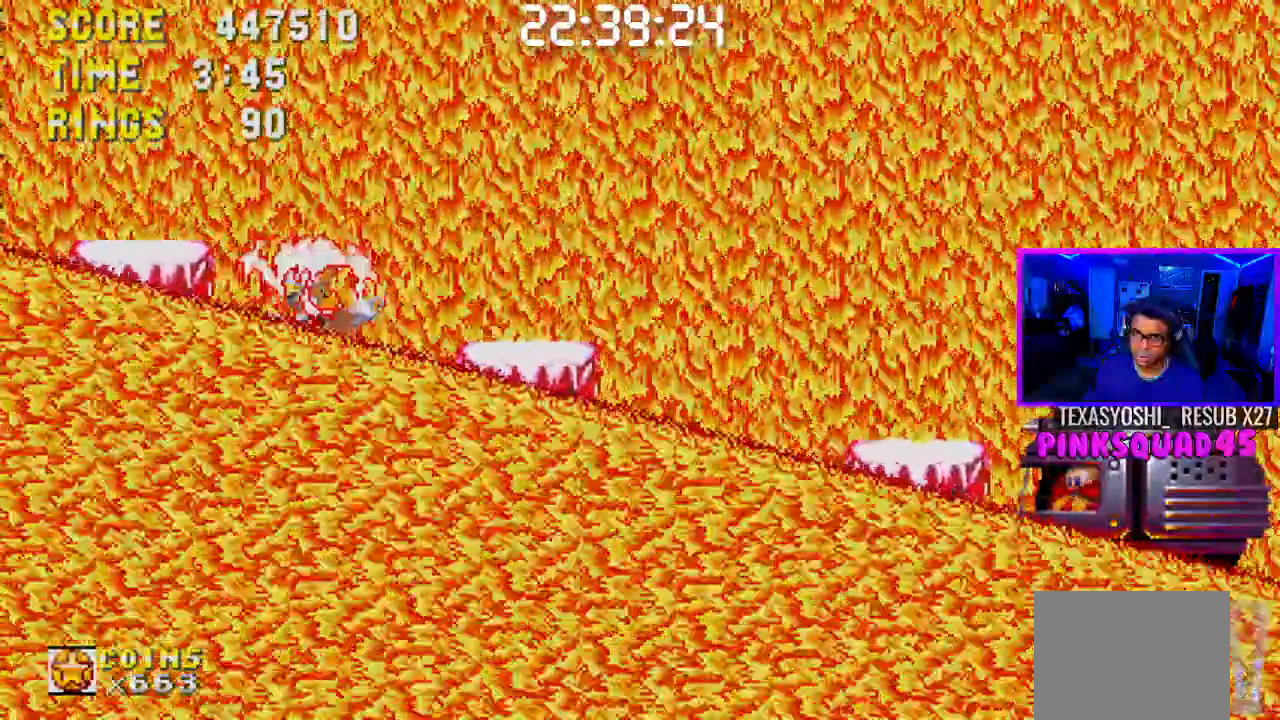
{"dt_ms": 500, "buttons": [], "left_stick": "center", "right_stick": "center", "events": [[67, "DPAD_LEFT", "up"]]}
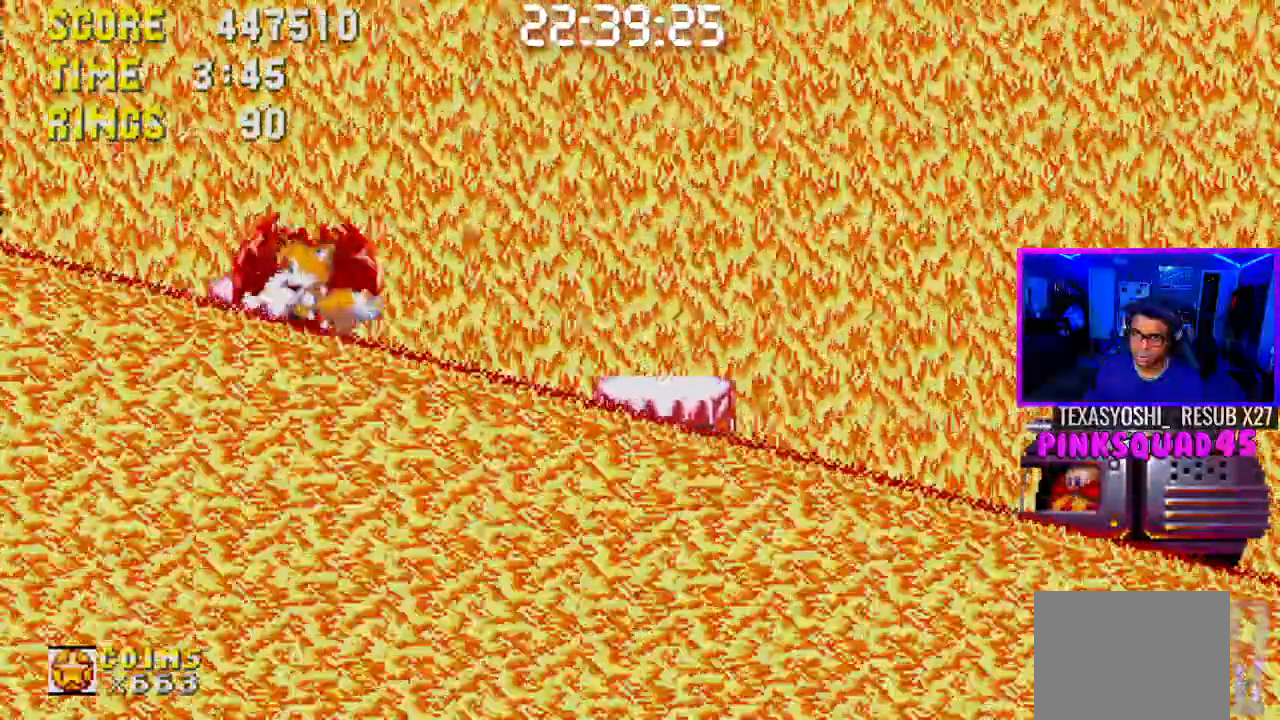
{"dt_ms": 500, "buttons": [], "left_stick": "center", "right_stick": "center", "events": [[233, "DPAD_LEFT", "down"], [383, "DPAD_LEFT", "up"]]}
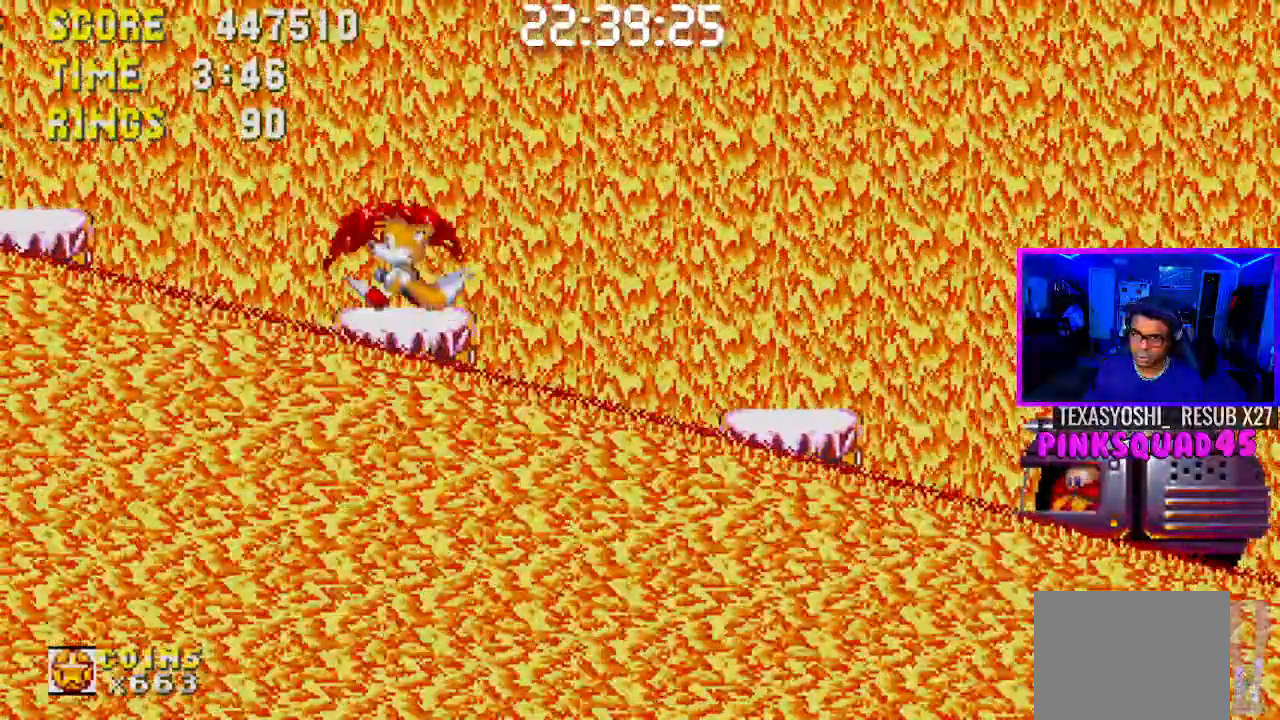
{"dt_ms": 500, "buttons": ["DPAD_LEFT"], "left_stick": "center", "right_stick": "center", "events": [[33, "DPAD_LEFT", "down"]]}
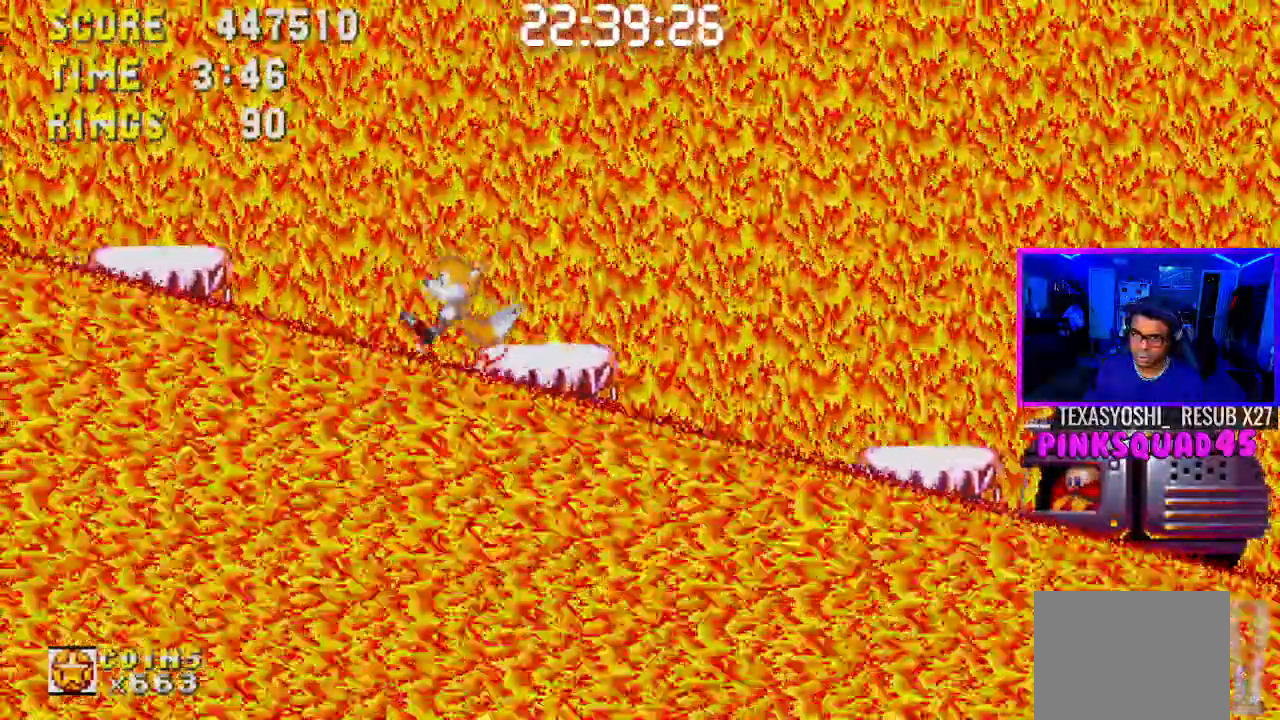
{"dt_ms": 500, "buttons": [], "left_stick": "center", "right_stick": "center", "events": [[300, "DPAD_LEFT", "up"]]}
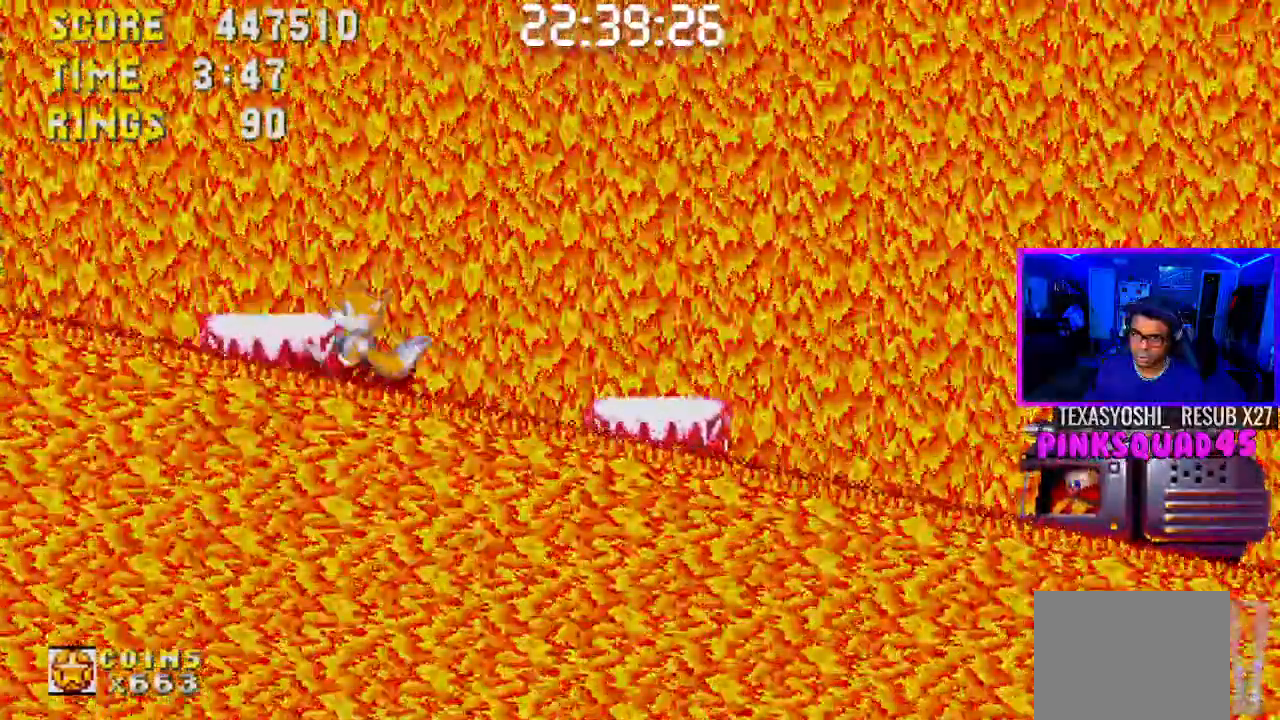
{"dt_ms": 500, "buttons": ["DPAD_RIGHT"], "left_stick": "center", "right_stick": "center", "events": [[433, "DPAD_RIGHT", "down"]]}
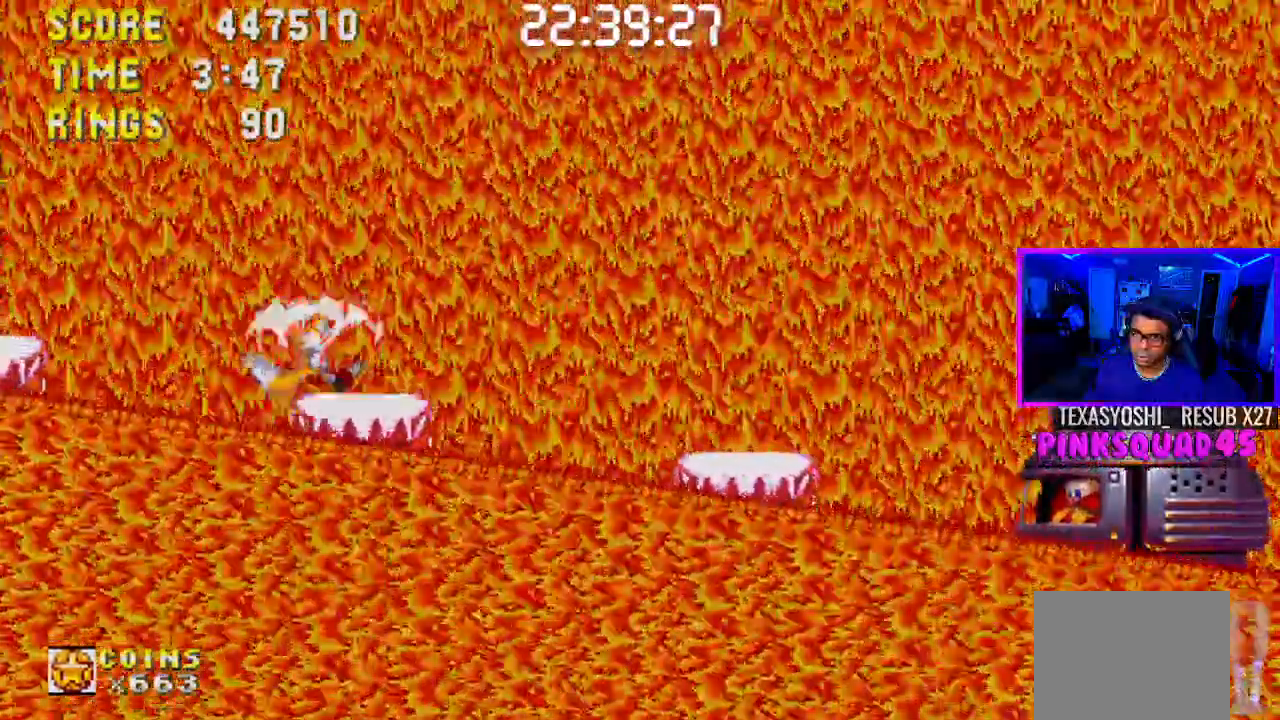
{"dt_ms": 500, "buttons": [], "left_stick": "center", "right_stick": "center", "events": [[217, "DPAD_RIGHT", "up"]]}
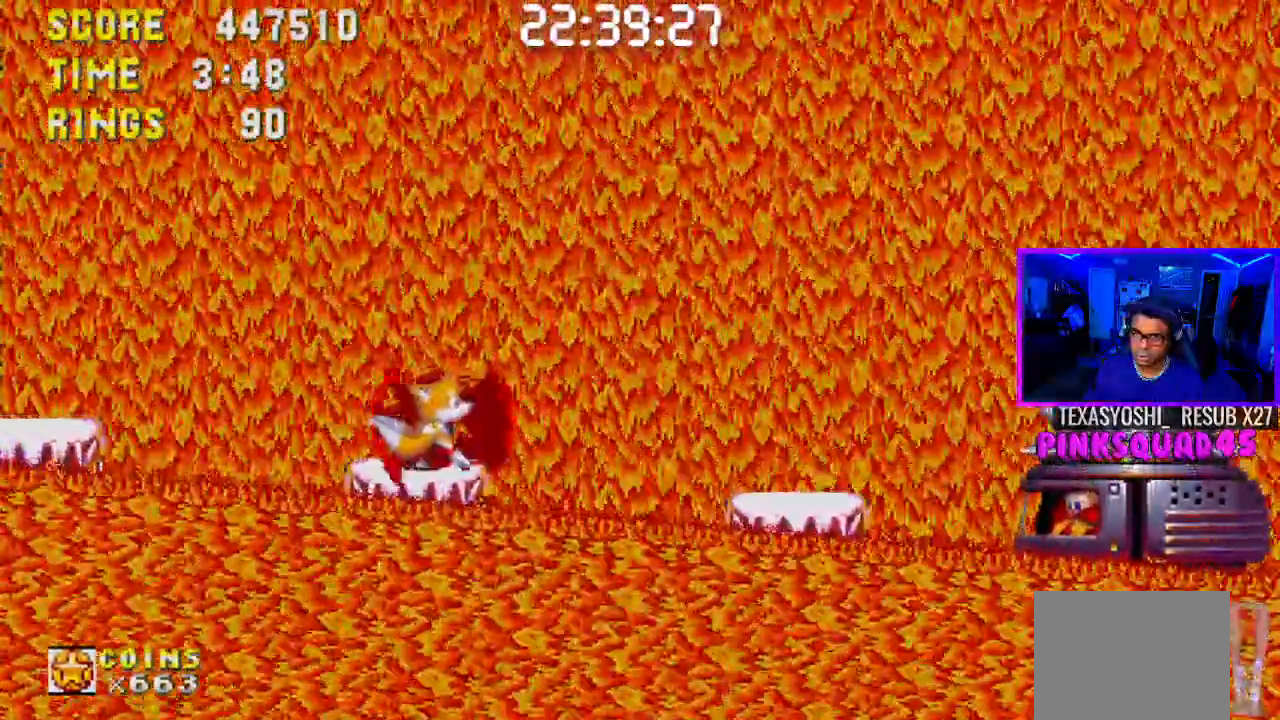
{"dt_ms": 500, "buttons": ["DPAD_DOWN"], "left_stick": "center", "right_stick": "center", "events": [[417, "DPAD_DOWN", "down"]]}
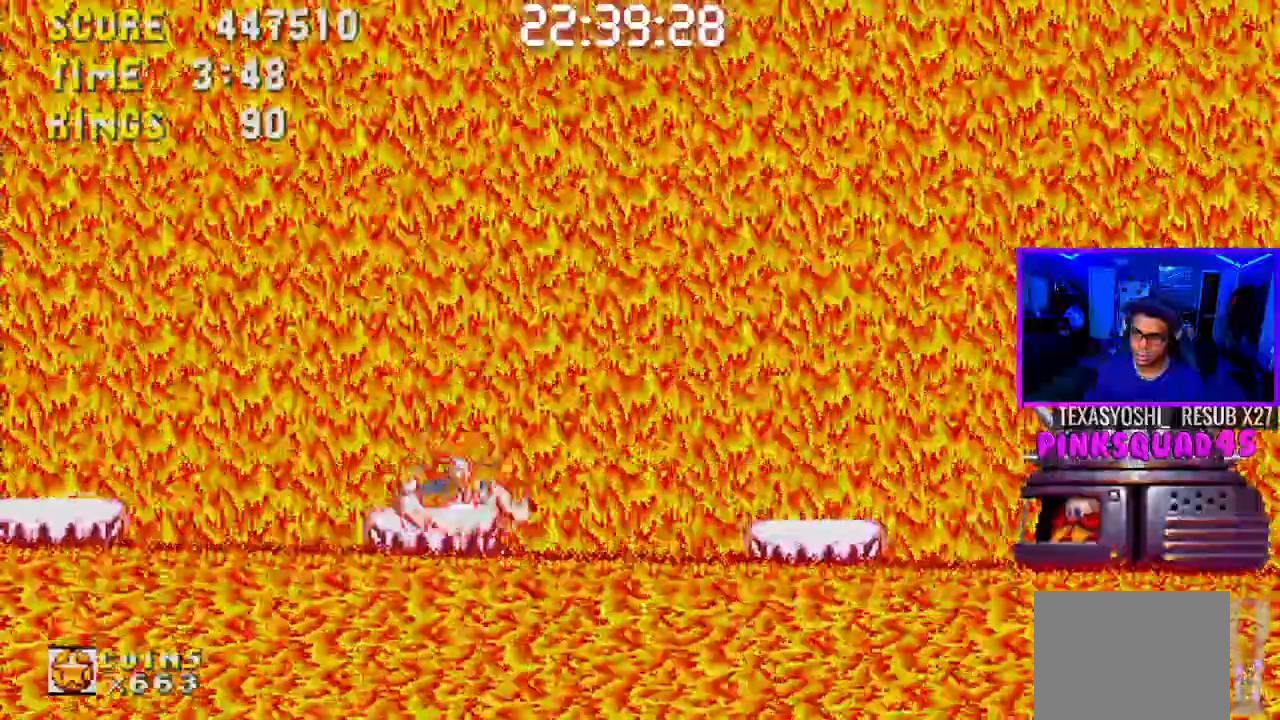
{"dt_ms": 500, "buttons": ["DPAD_DOWN"], "left_stick": "center", "right_stick": "center", "events": []}
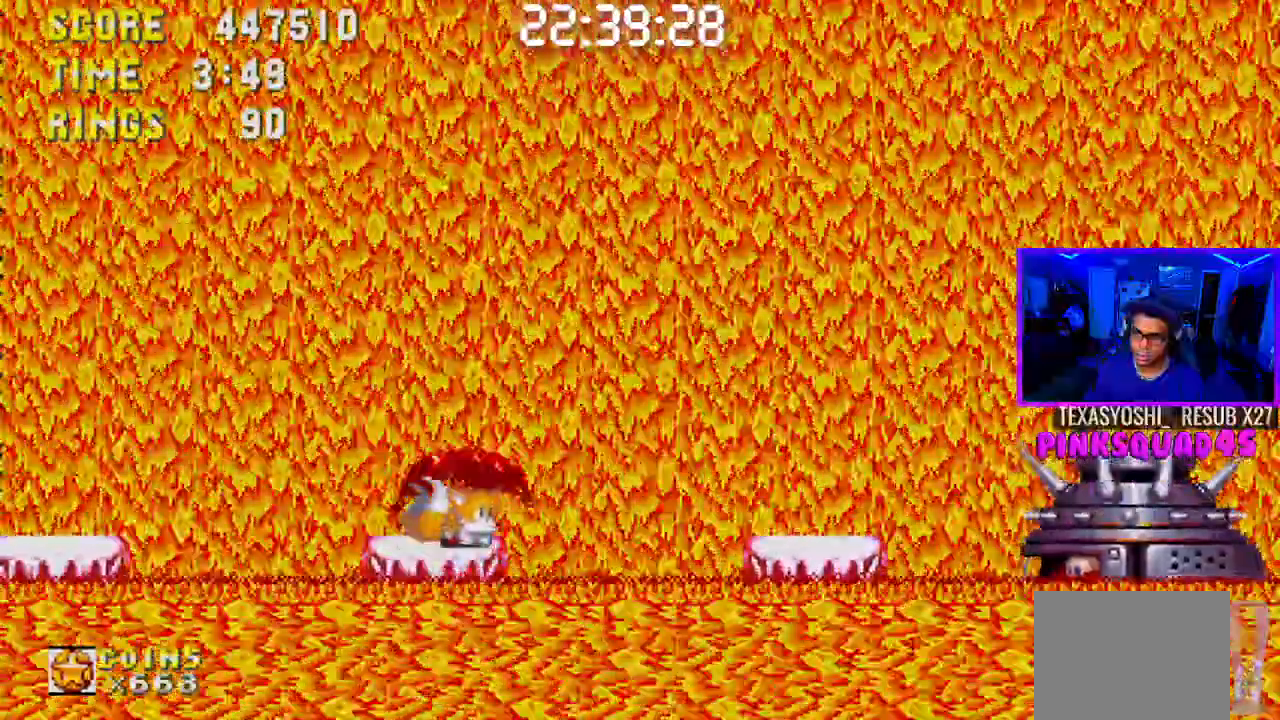
{"dt_ms": 500, "buttons": ["DPAD_DOWN"], "left_stick": "center", "right_stick": "center", "events": []}
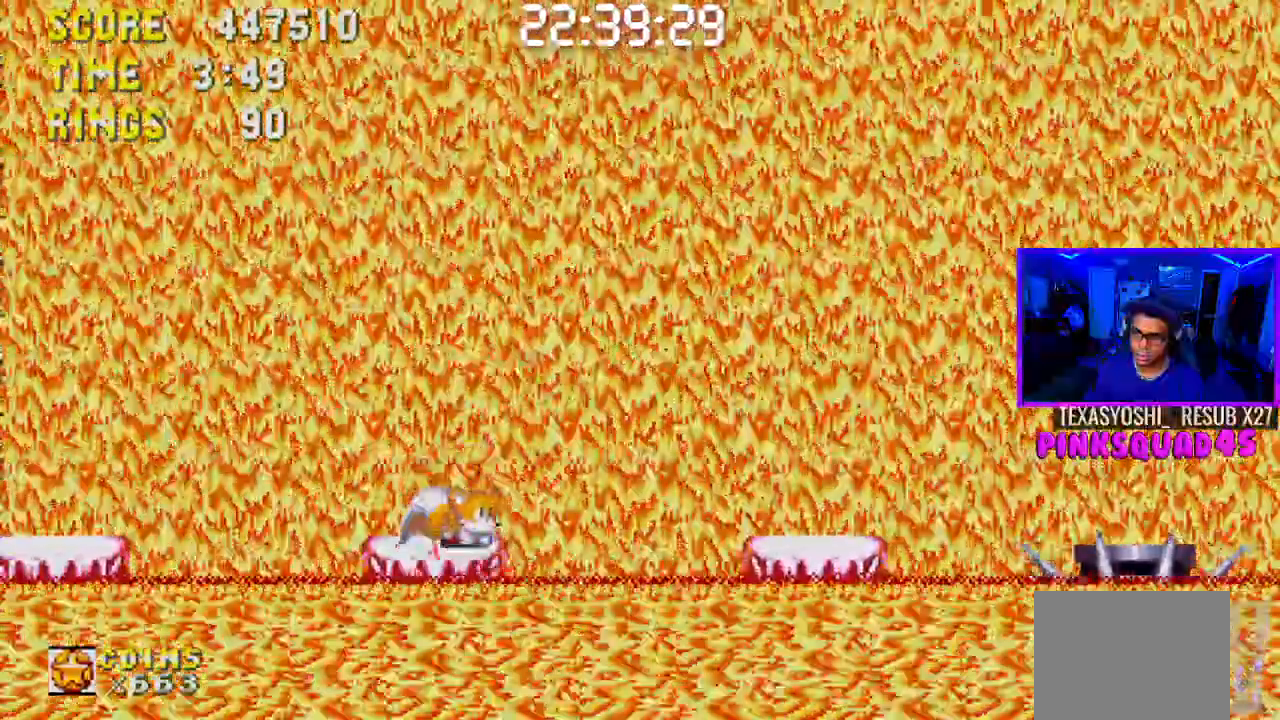
{"dt_ms": 500, "buttons": ["DPAD_DOWN"], "left_stick": "center", "right_stick": "center", "events": []}
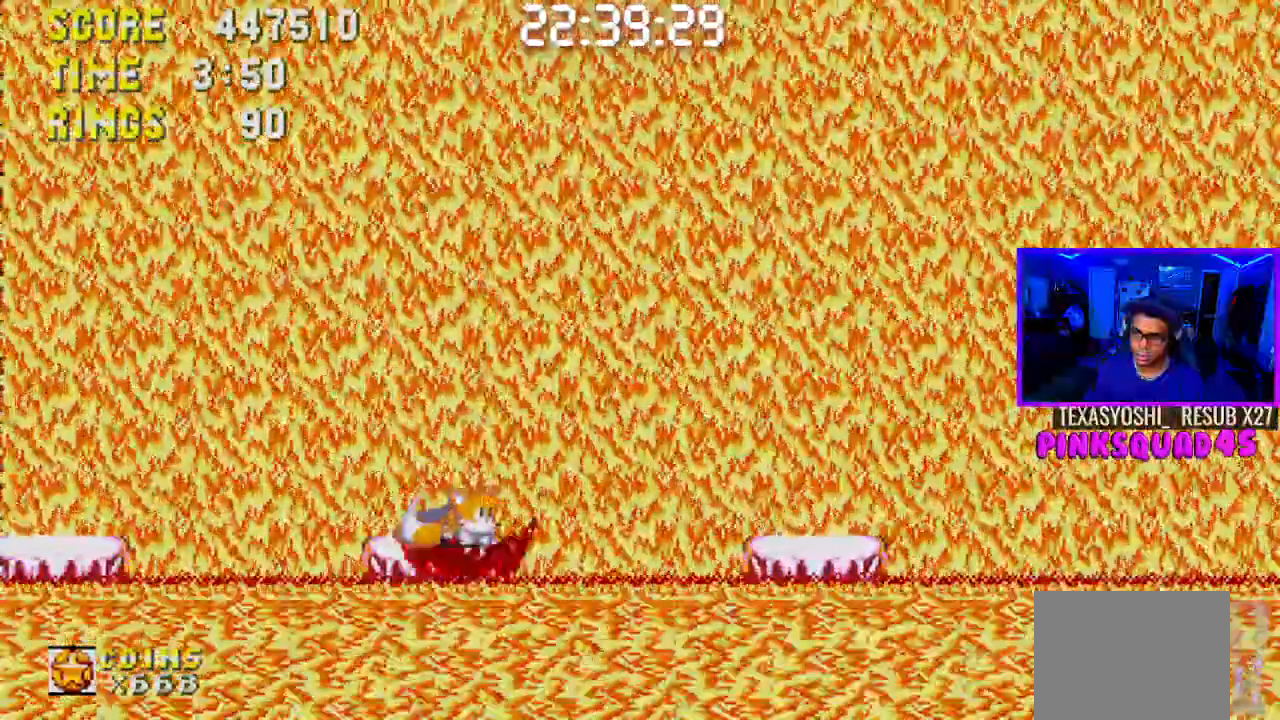
{"dt_ms": 1000, "buttons": ["DPAD_LEFT"], "left_stick": "center", "right_stick": "center"}
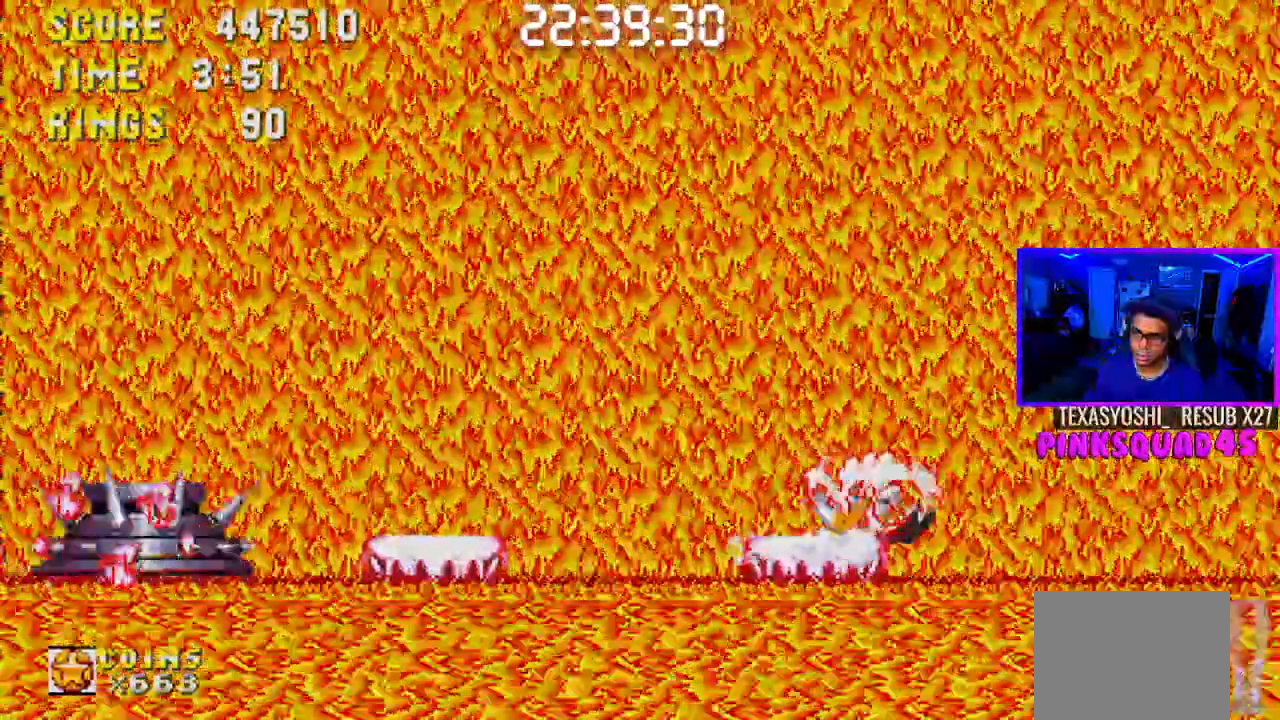
{"dt_ms": 500, "buttons": [], "left_stick": "center", "right_stick": "center", "events": [[233, "DPAD_LEFT", "up"]]}
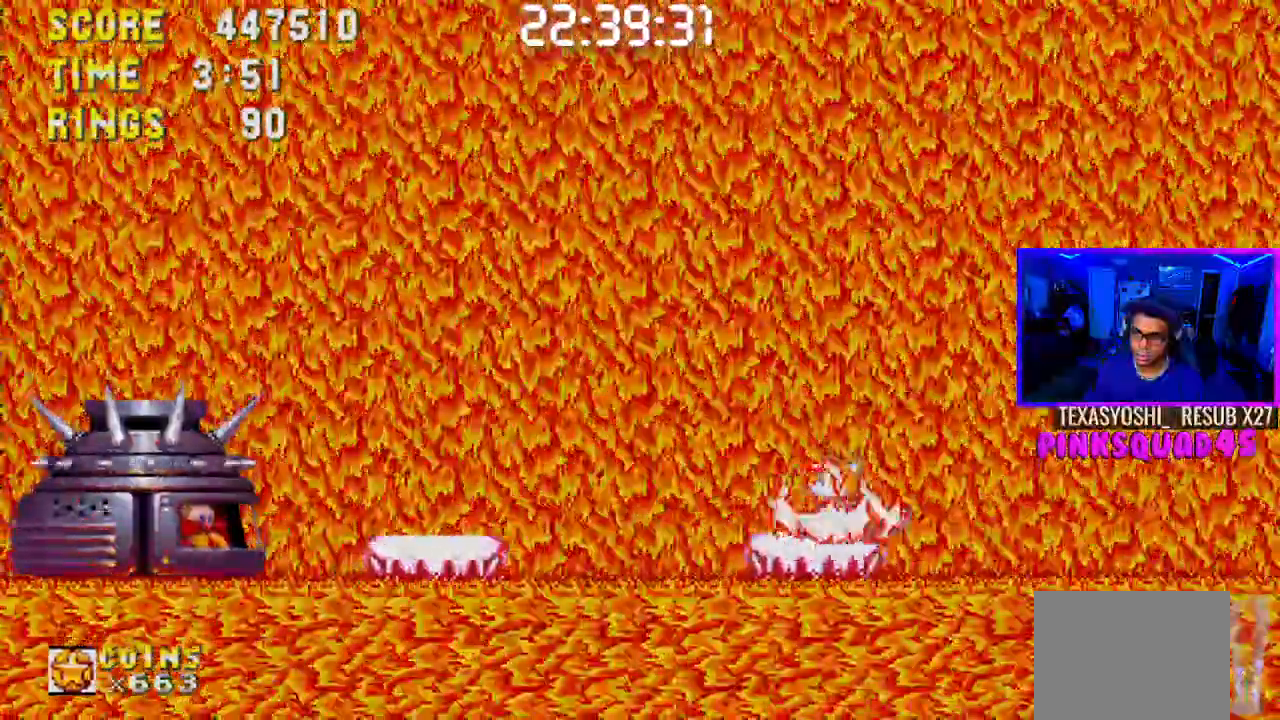
{"dt_ms": 500, "buttons": ["DPAD_RIGHT"], "left_stick": "center", "right_stick": "center", "events": [[283, "DPAD_RIGHT", "down"]]}
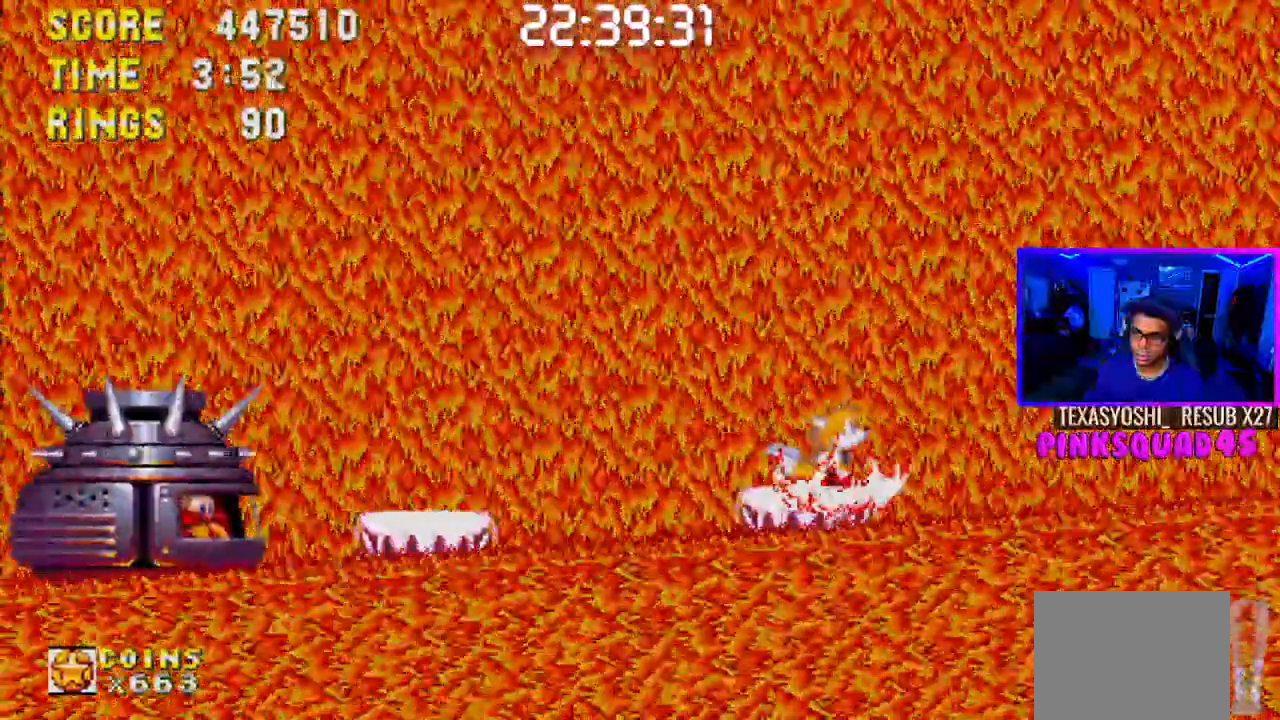
{"dt_ms": 500, "buttons": [], "left_stick": "center", "right_stick": "center", "events": [[33, "DPAD_RIGHT", "up"]]}
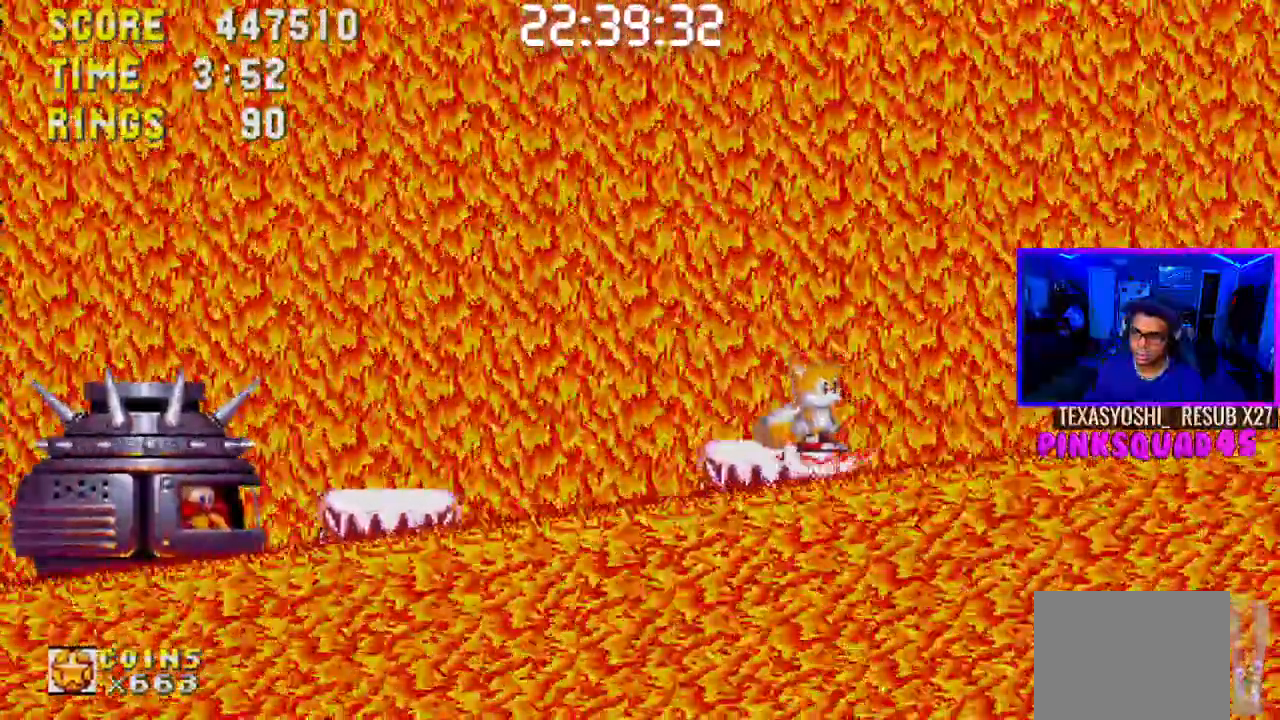
{"dt_ms": 500, "buttons": ["DPAD_RIGHT"], "left_stick": "center", "right_stick": "center", "events": [[100, "DPAD_RIGHT", "down"], [333, "DPAD_RIGHT", "up"], [500, "DPAD_RIGHT", "down"]]}
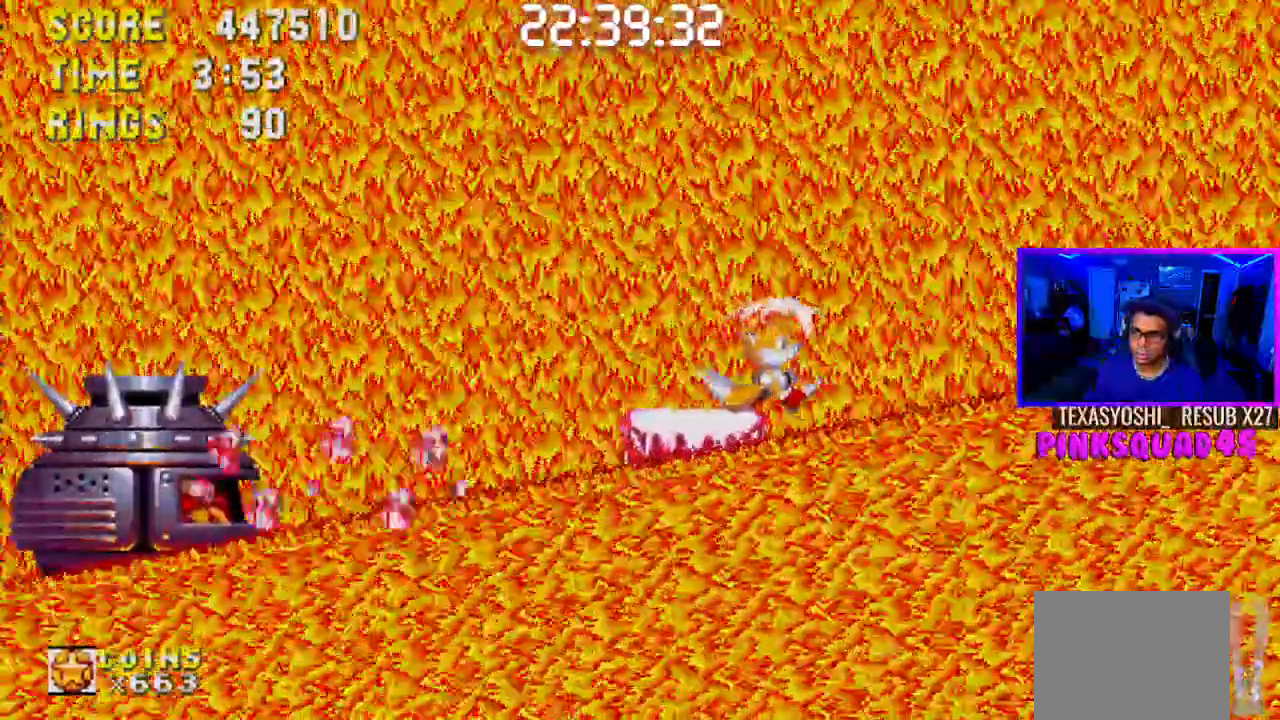
{"dt_ms": 500, "buttons": ["DPAD_RIGHT"], "left_stick": "center", "right_stick": "center", "events": [[233, "CIRCLE", "down"], [450, "CIRCLE", "up"]]}